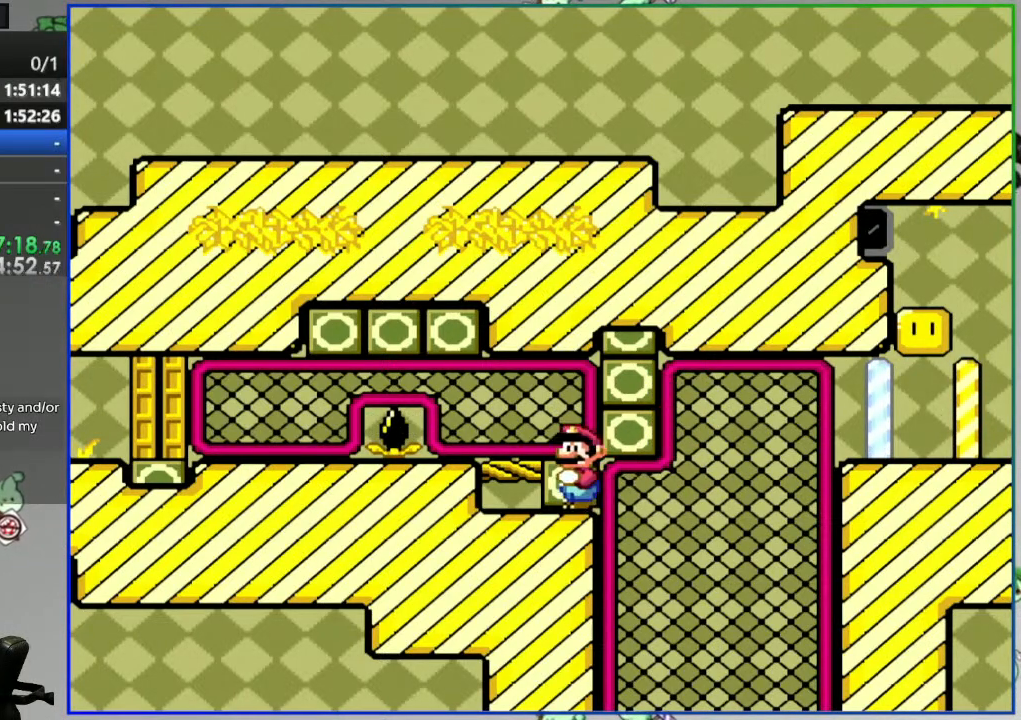
Gameplay with a controller (Nintendo layout); each line is a JSON object with the inputs held at the frame after it. "events" lists button and stick changes between this image and that frame as [ms after this image, input, new state], when the widget could be followed in between. Not read: DPAD_UP L3 R3 START.
{"buttons": [], "events": [[83, "DPAD_LEFT", "up"]]}
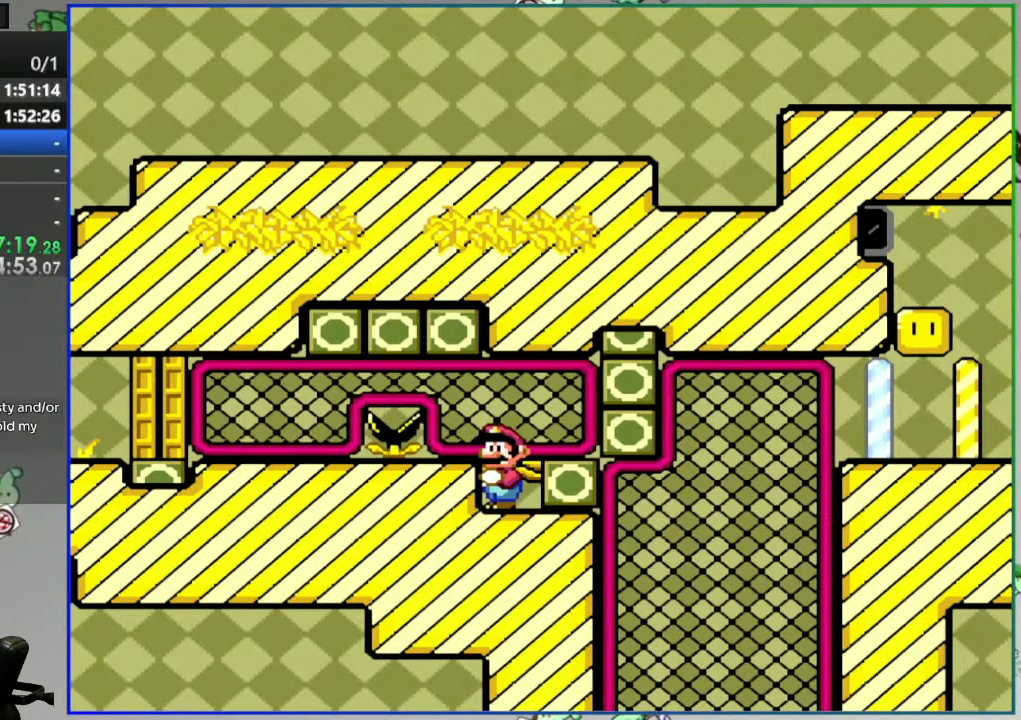
{"buttons": [], "events": [[83, "DPAD_RIGHT", "down"], [267, "DPAD_RIGHT", "up"]]}
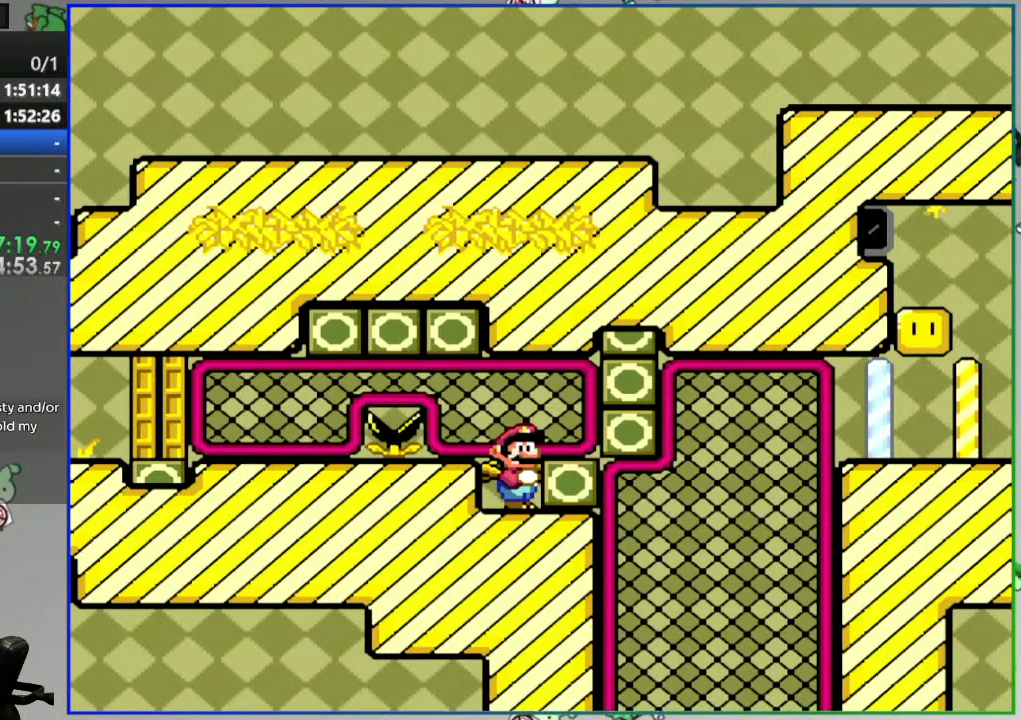
{"buttons": [], "events": [[117, "B", "down"], [267, "B", "up"], [267, "DPAD_RIGHT", "down"], [383, "DPAD_RIGHT", "up"]]}
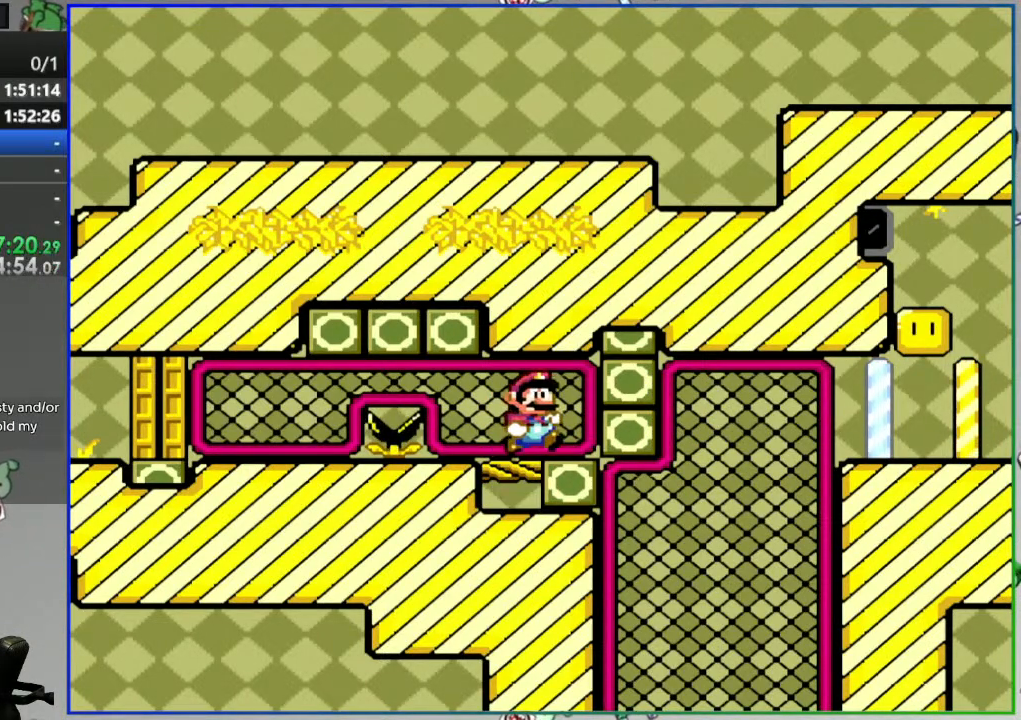
{"buttons": [], "events": [[183, "DPAD_DOWN", "down"], [300, "DPAD_DOWN", "up"]]}
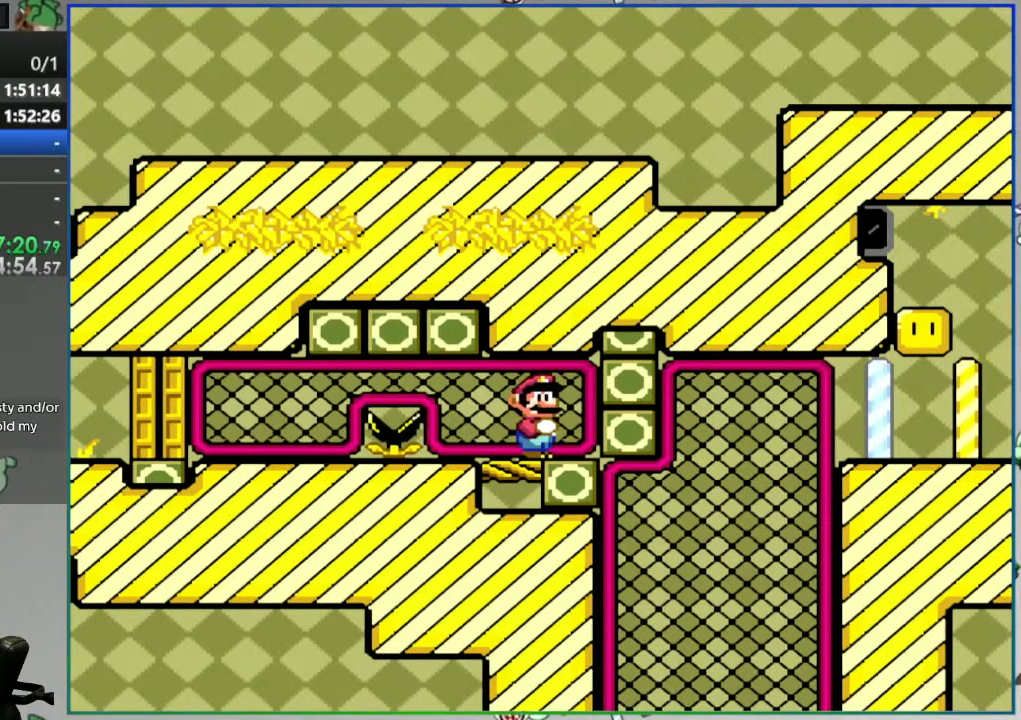
{"buttons": [], "events": [[17, "DPAD_DOWN", "down"], [83, "DPAD_DOWN", "up"], [100, "B", "down"], [267, "B", "up"]]}
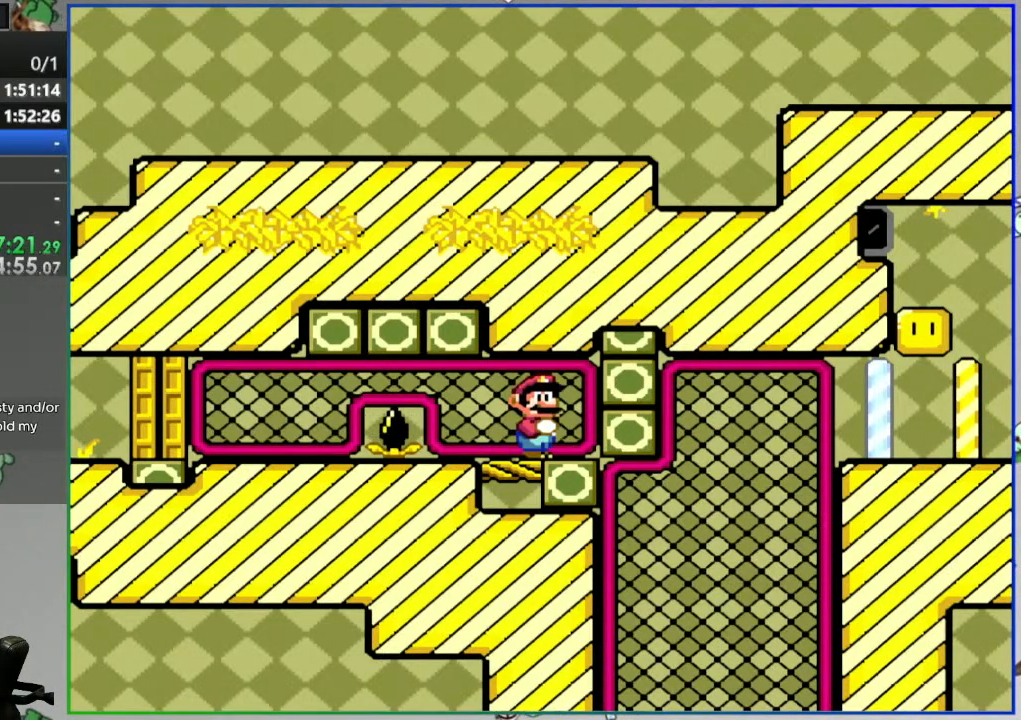
{"buttons": ["B"], "events": [[100, "DPAD_DOWN", "down"], [300, "B", "down"], [367, "DPAD_DOWN", "up"]]}
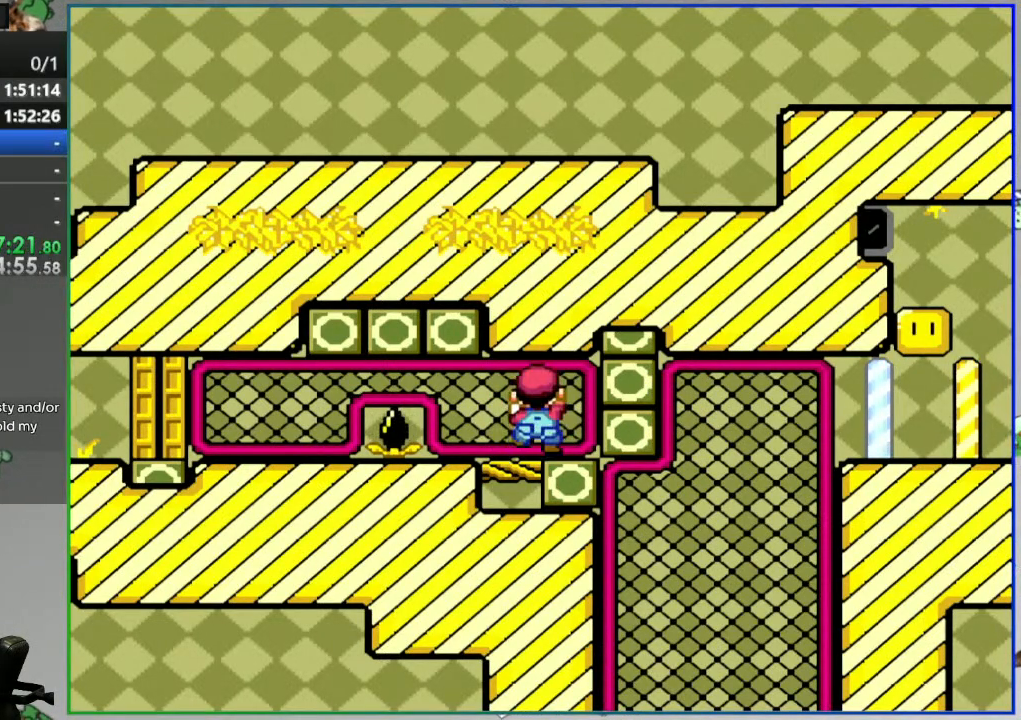
{"buttons": [], "events": [[183, "DPAD_DOWN", "down"], [200, "B", "up"], [367, "DPAD_DOWN", "up"]]}
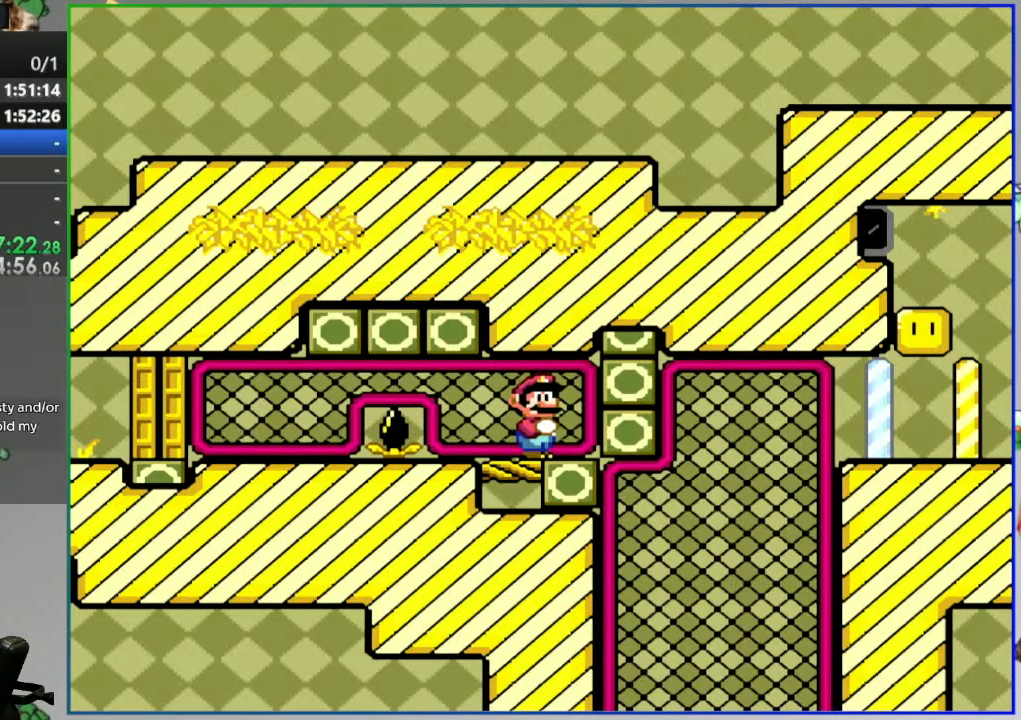
{"buttons": ["B"], "events": [[217, "DPAD_DOWN", "down"], [333, "B", "down"], [350, "DPAD_DOWN", "up"]]}
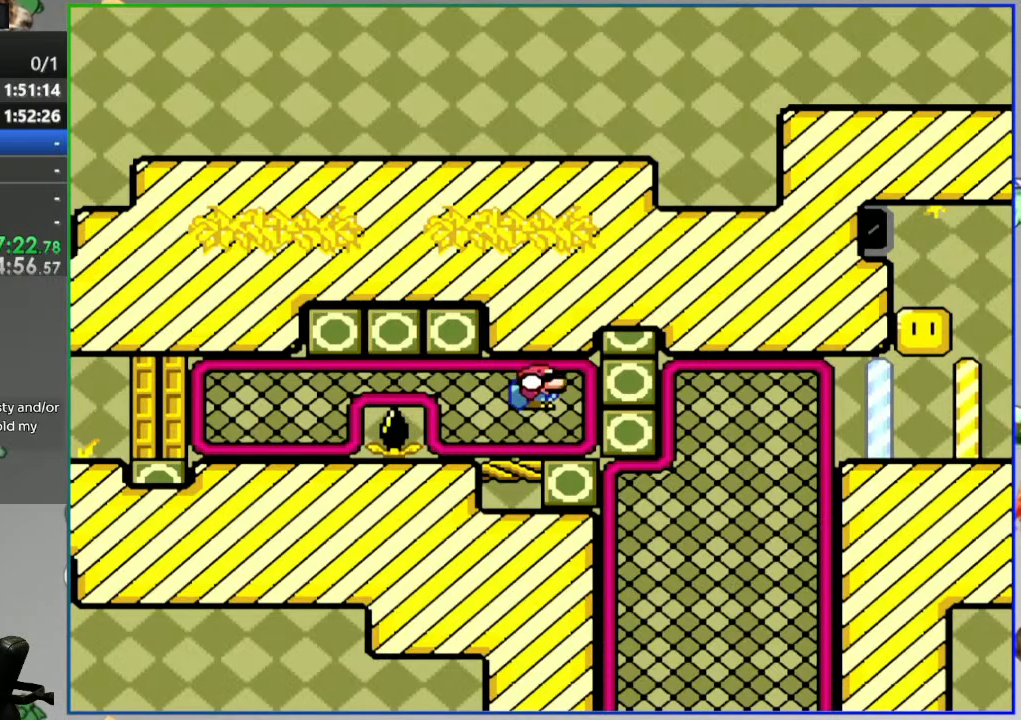
{"buttons": [], "events": [[433, "B", "up"]]}
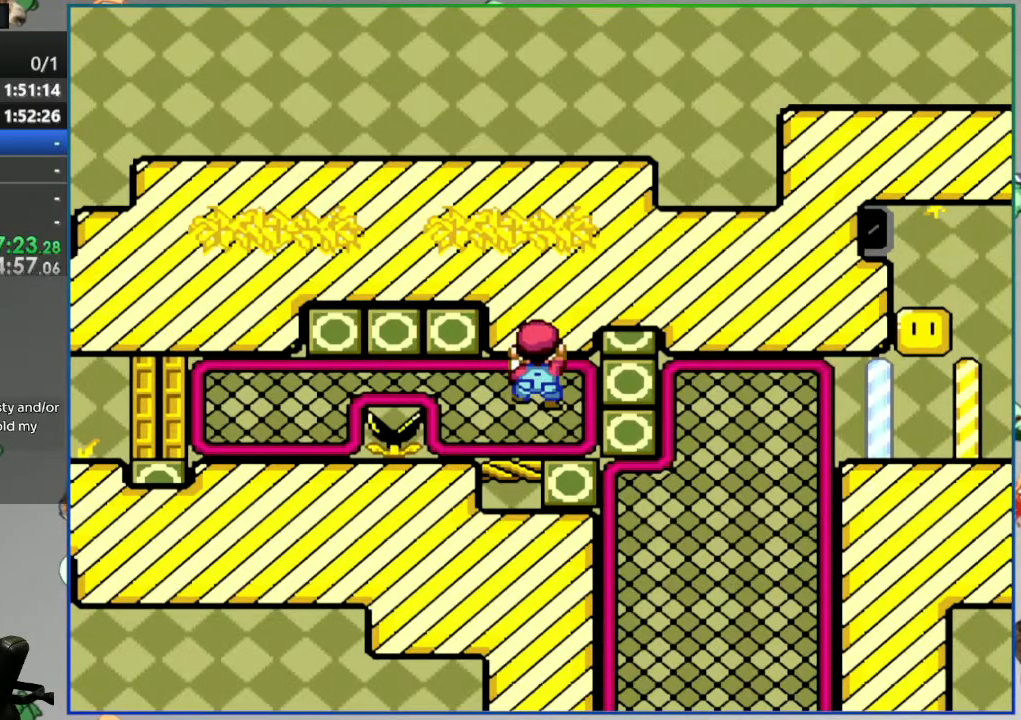
{"buttons": [], "events": []}
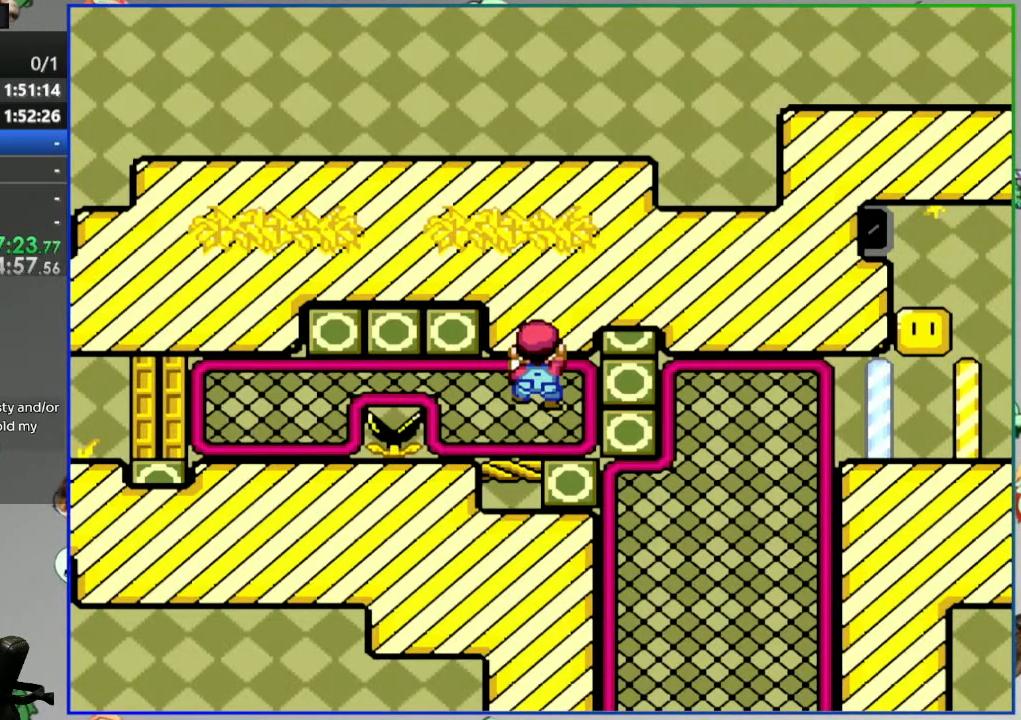
{"buttons": ["DPAD_LEFT"], "events": [[33, "DPAD_LEFT", "down"]]}
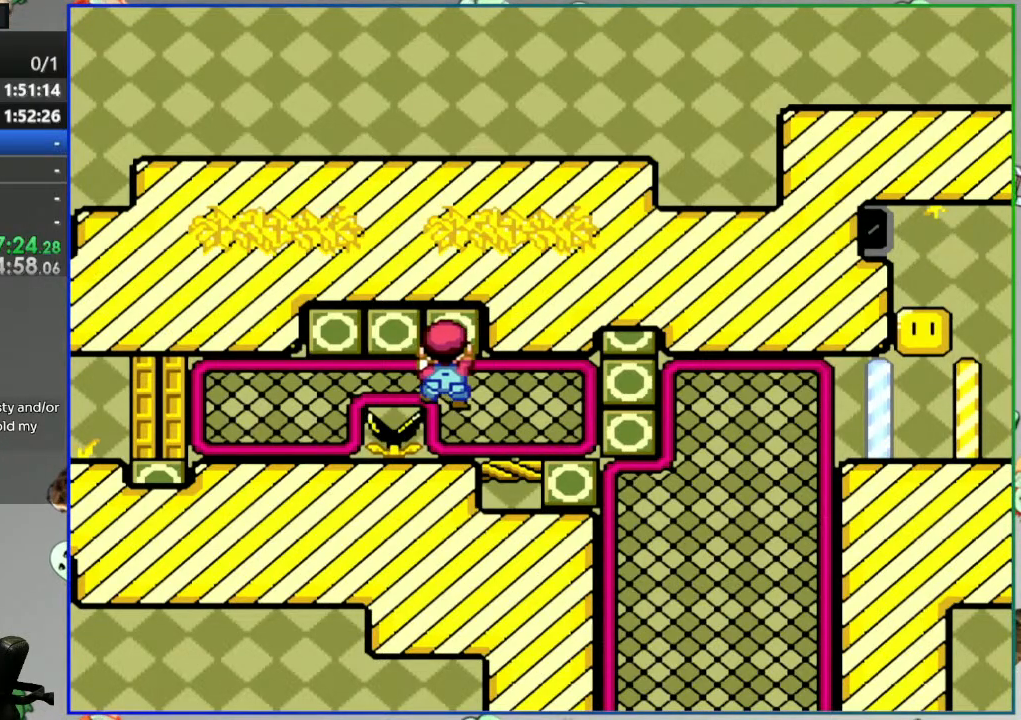
{"buttons": ["DPAD_LEFT"], "events": []}
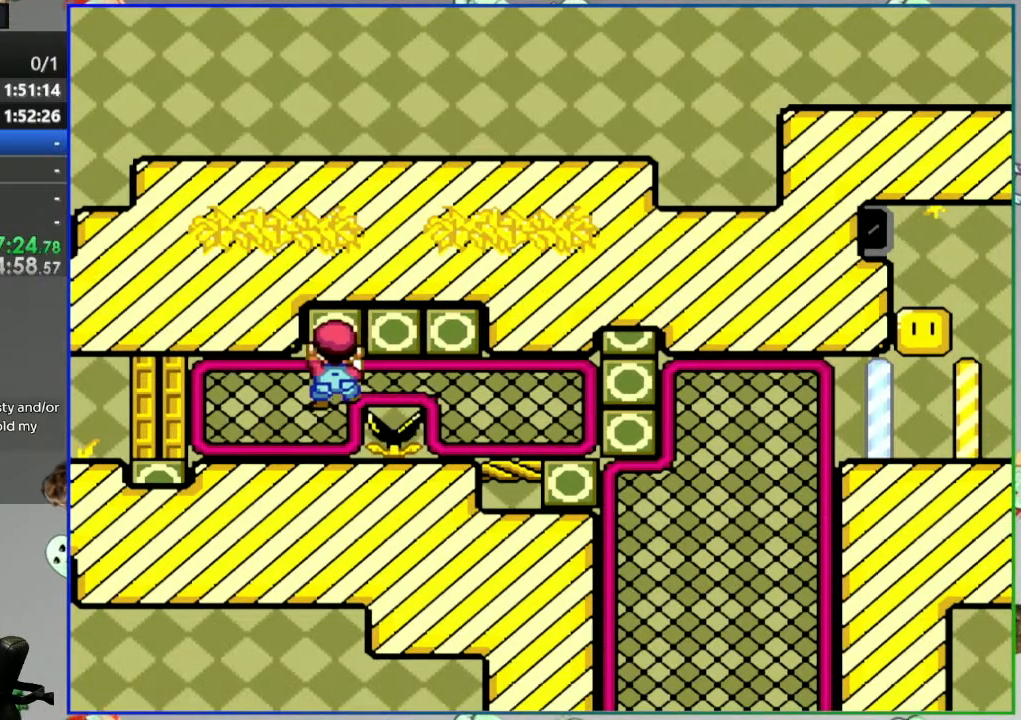
{"buttons": [], "events": [[183, "B", "down"], [250, "B", "up"], [350, "DPAD_LEFT", "up"]]}
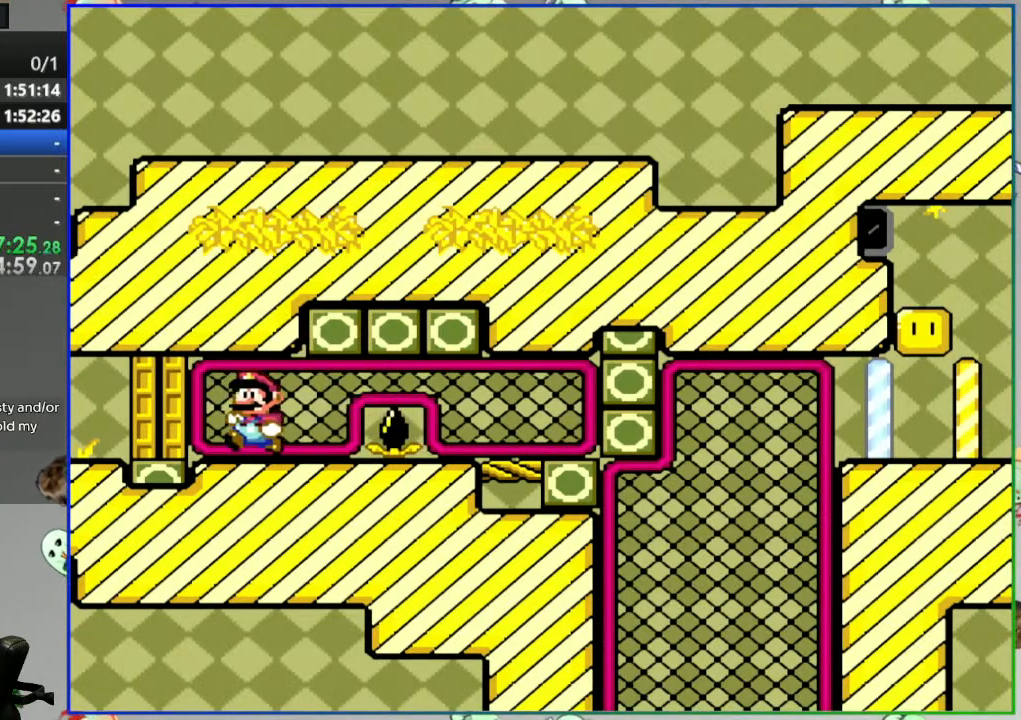
{"buttons": [], "events": [[100, "DPAD_LEFT", "down"], [400, "DPAD_LEFT", "up"]]}
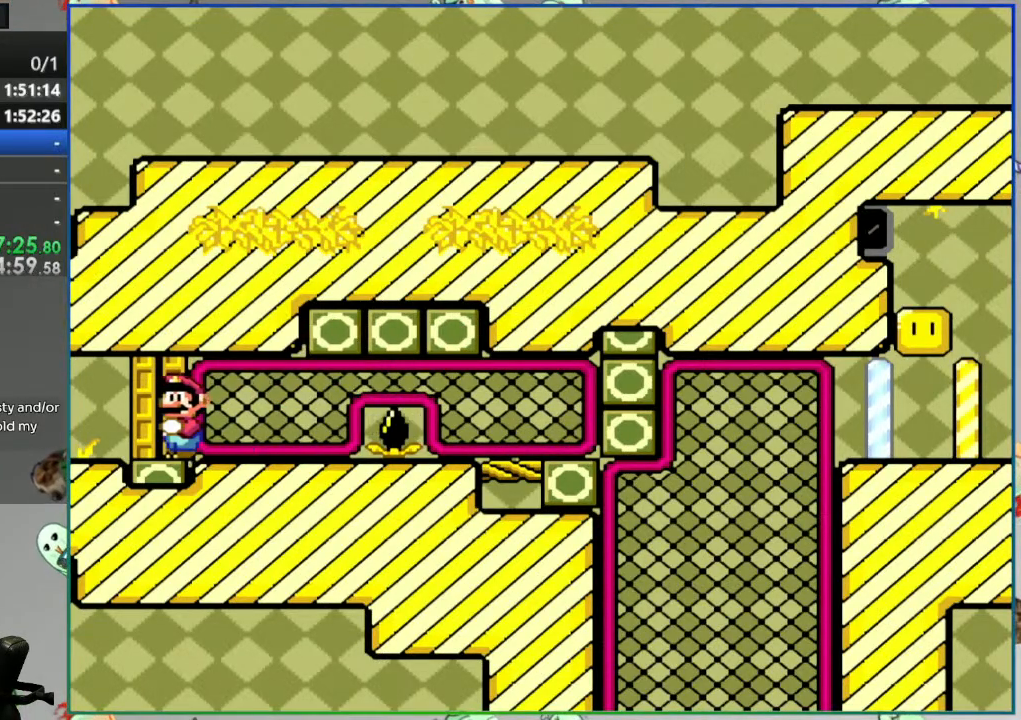
{"buttons": [], "events": []}
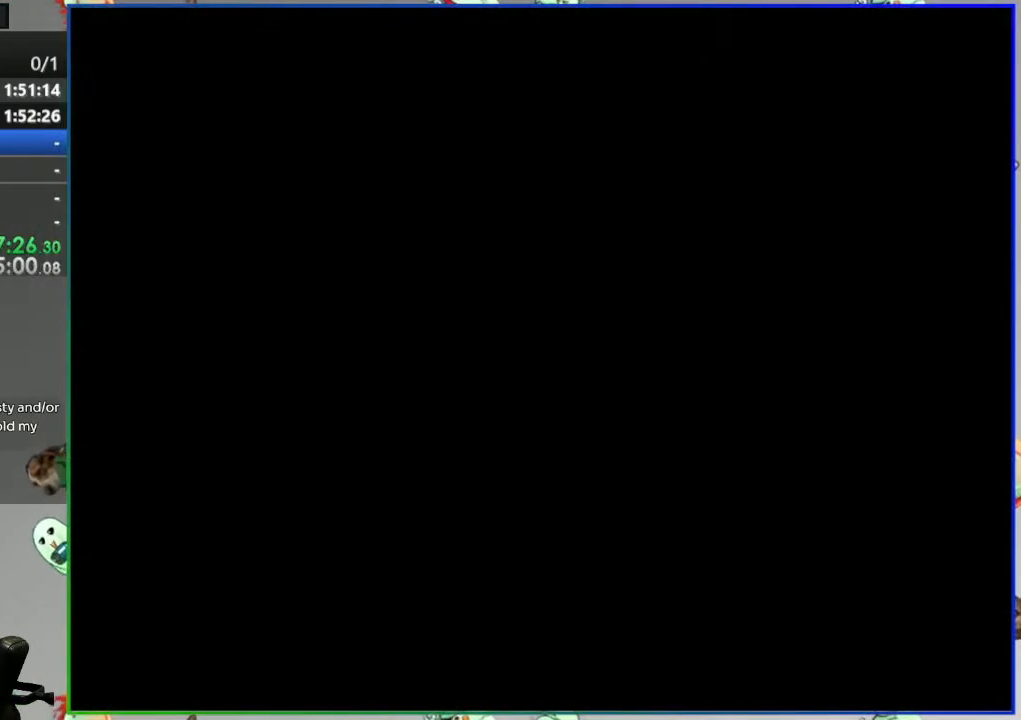
{"buttons": [], "events": []}
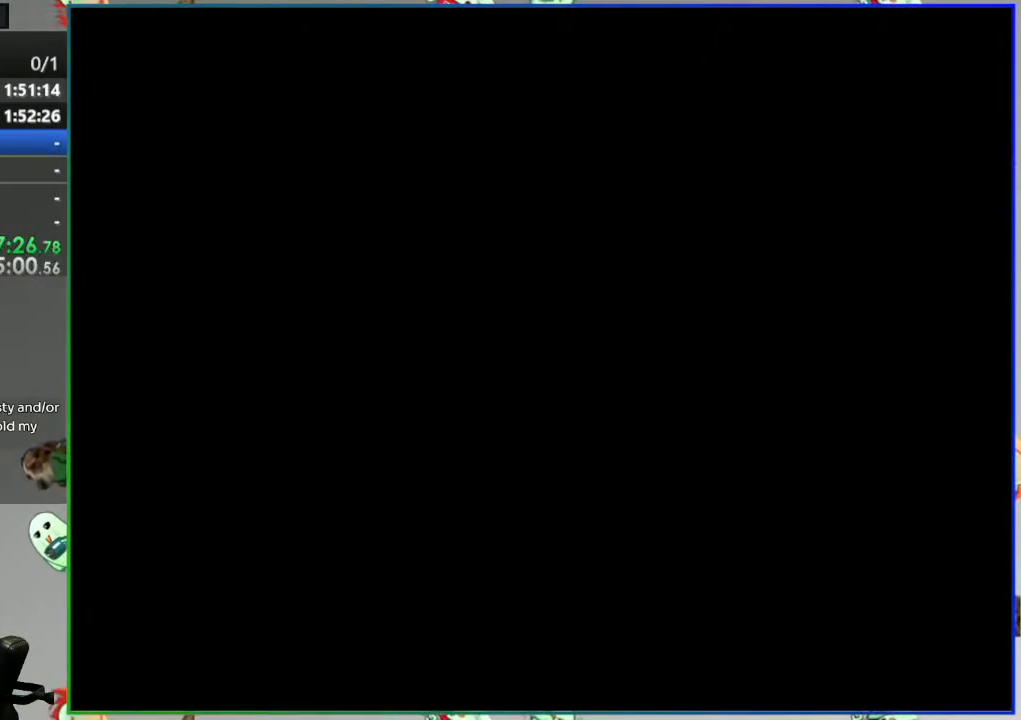
{"buttons": [], "events": []}
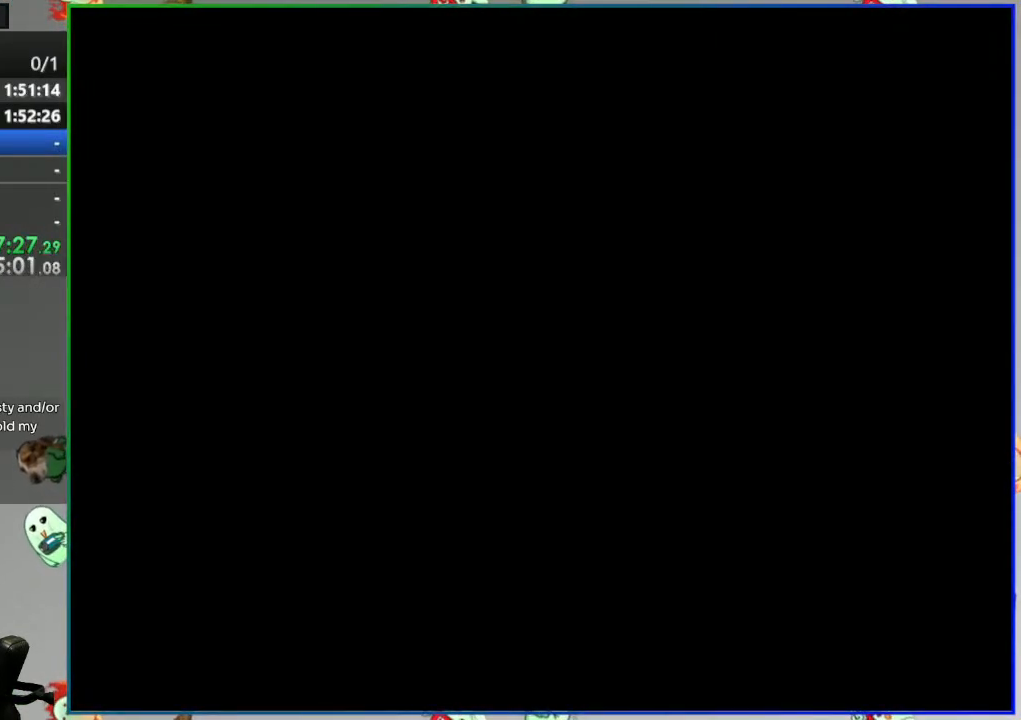
{"buttons": [], "events": []}
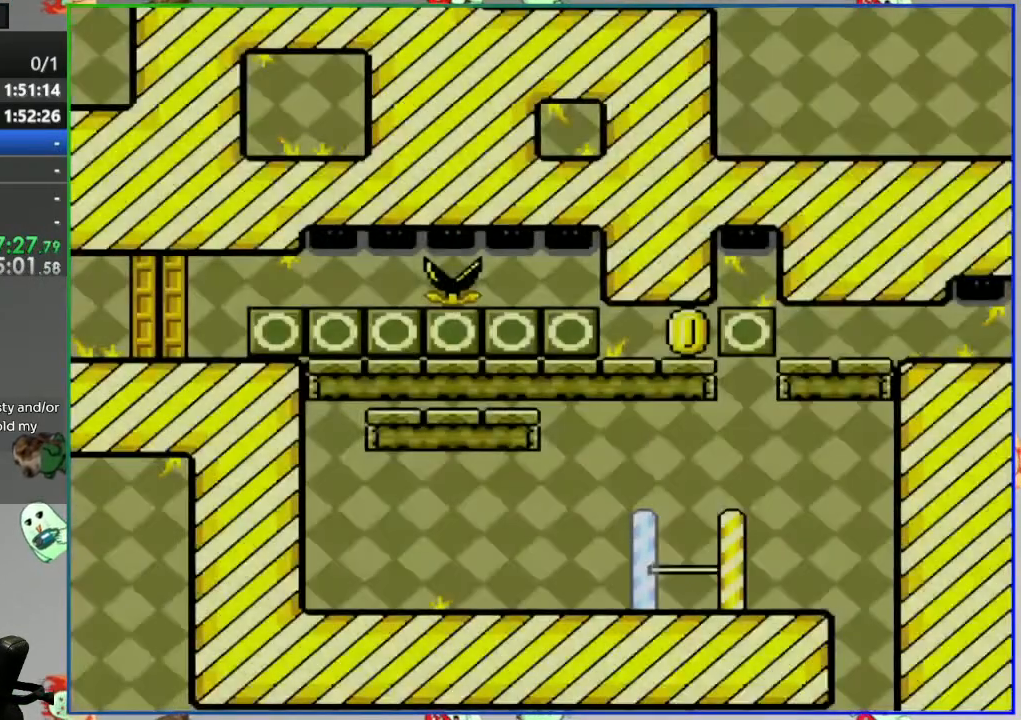
{"buttons": [], "events": []}
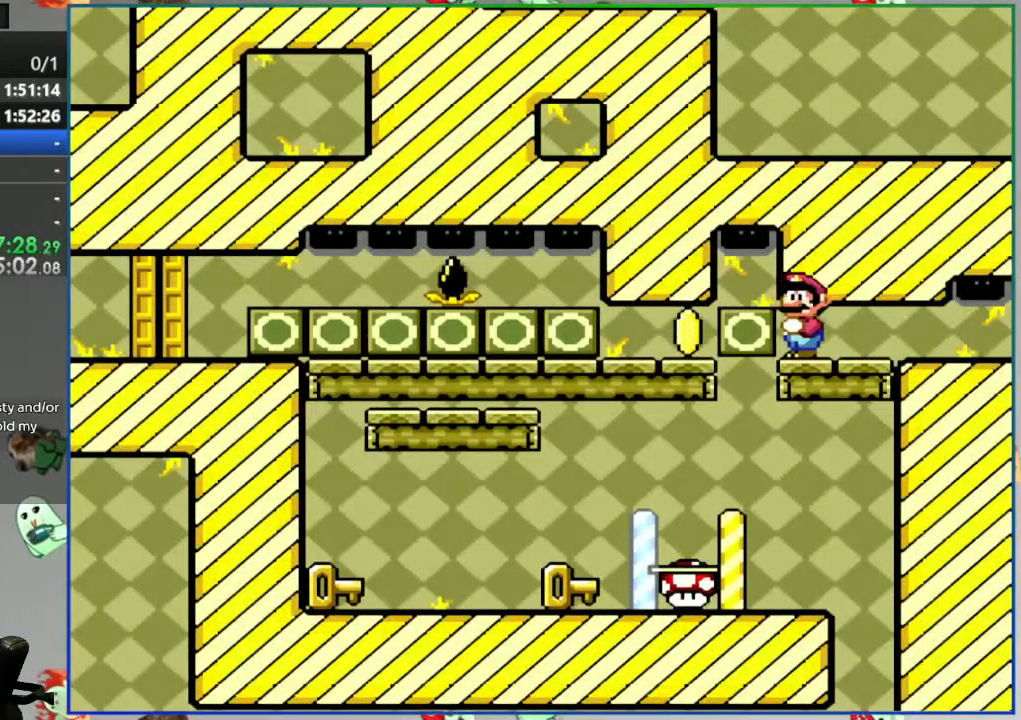
{"buttons": [], "events": []}
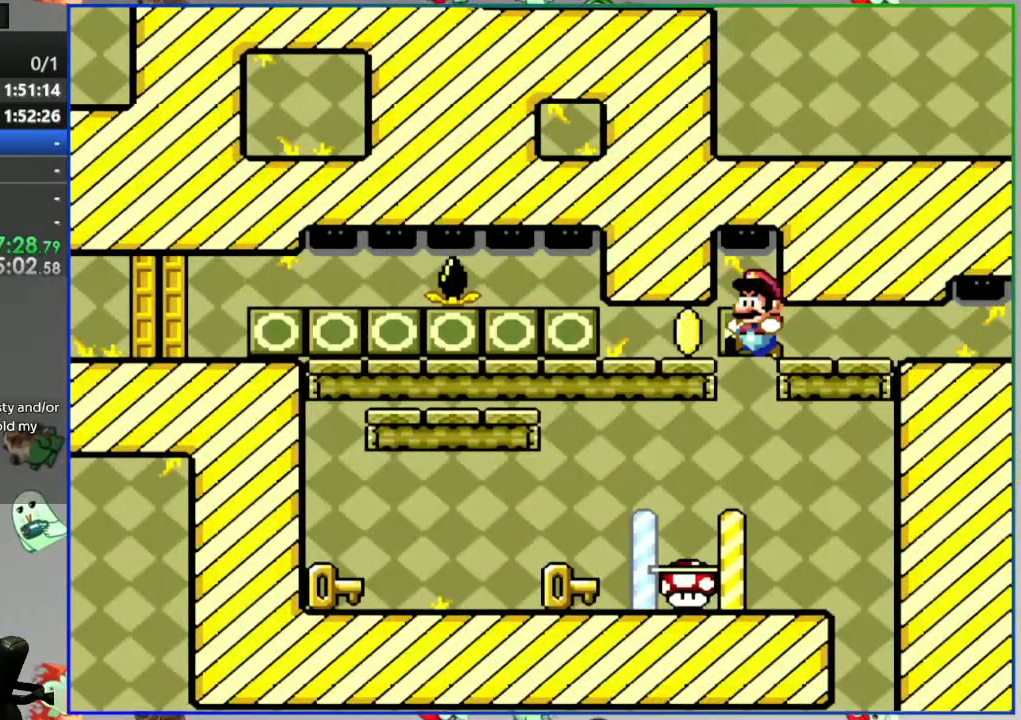
{"buttons": [], "events": []}
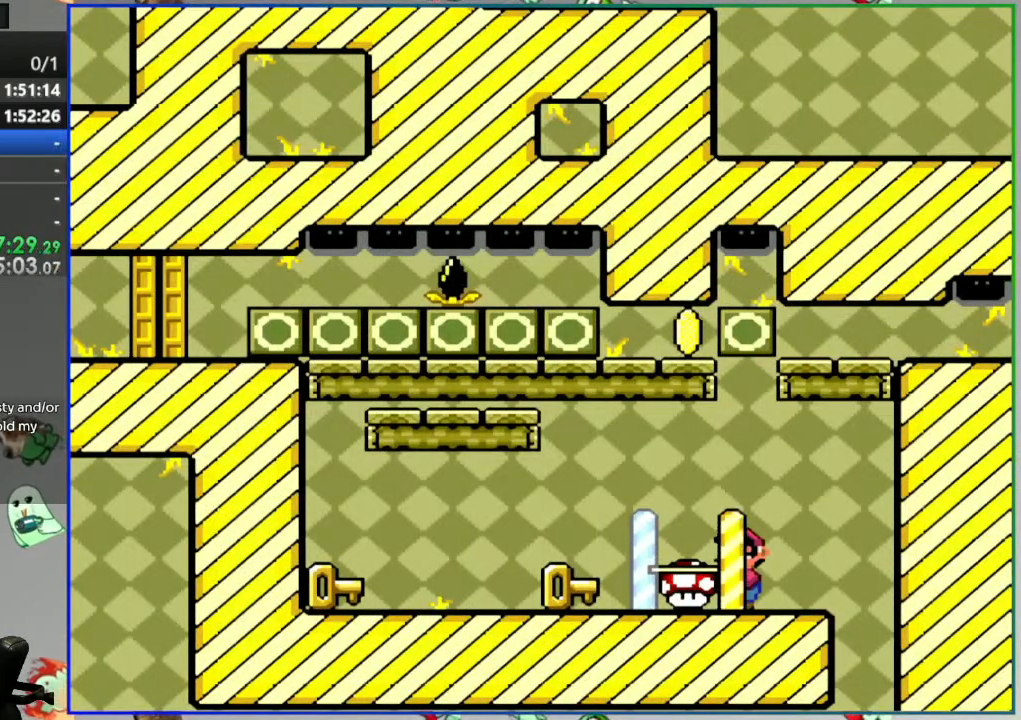
{"buttons": ["DPAD_LEFT"], "events": [[133, "DPAD_LEFT", "down"]]}
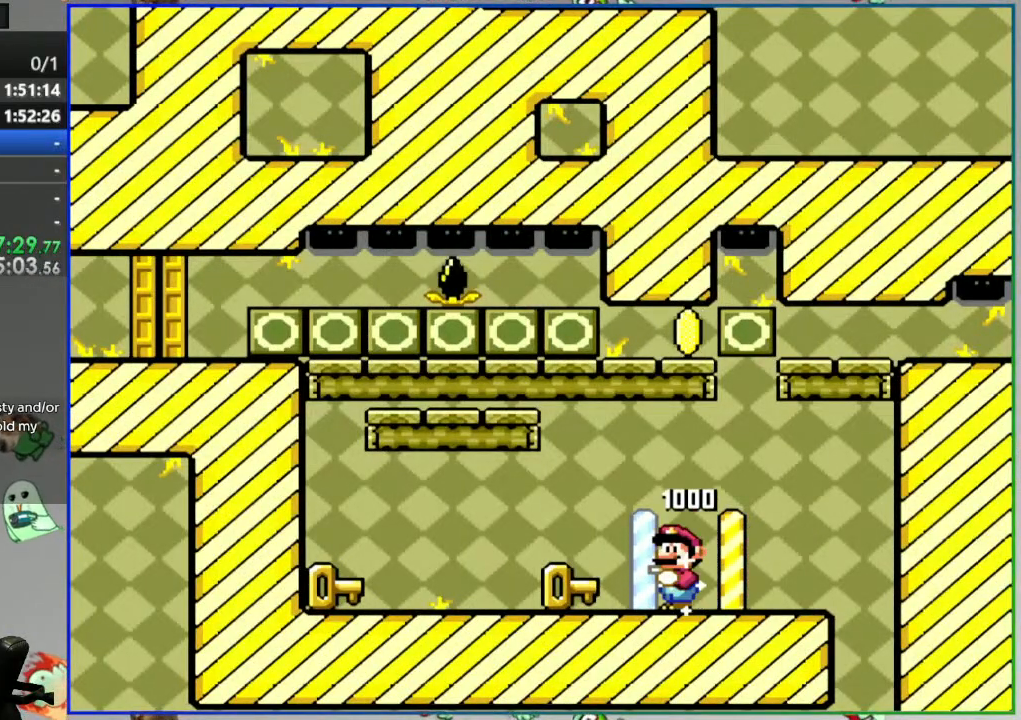
{"buttons": [], "events": [[83, "DPAD_LEFT", "up"]]}
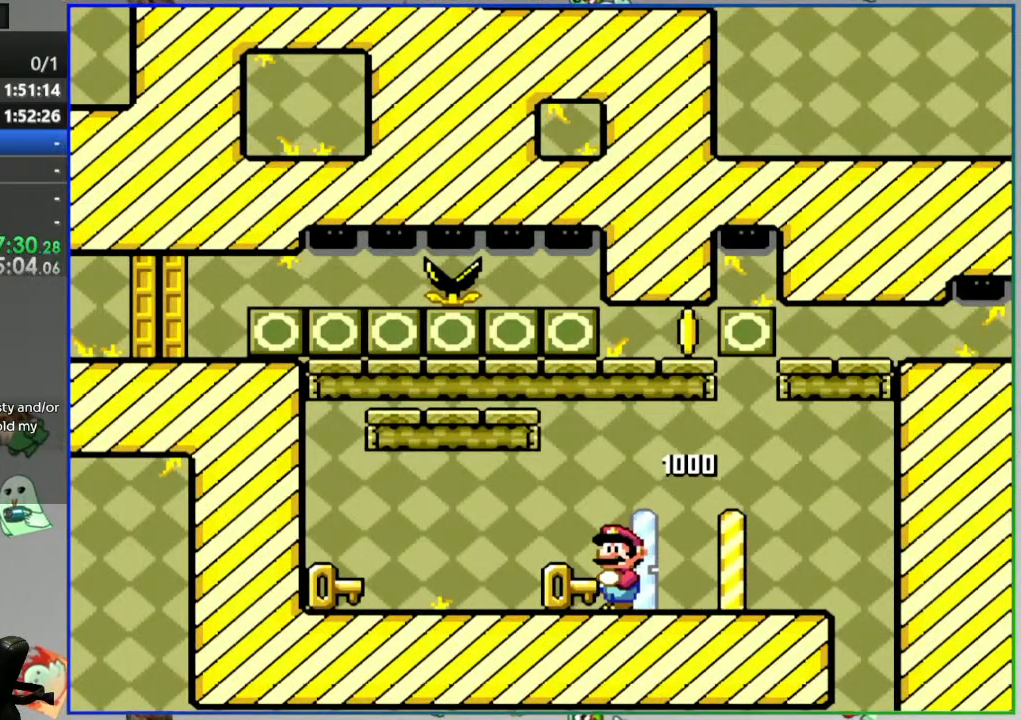
{"buttons": ["Y"], "events": [[183, "Y", "down"], [200, "DPAD_LEFT", "down"], [417, "DPAD_LEFT", "up"]]}
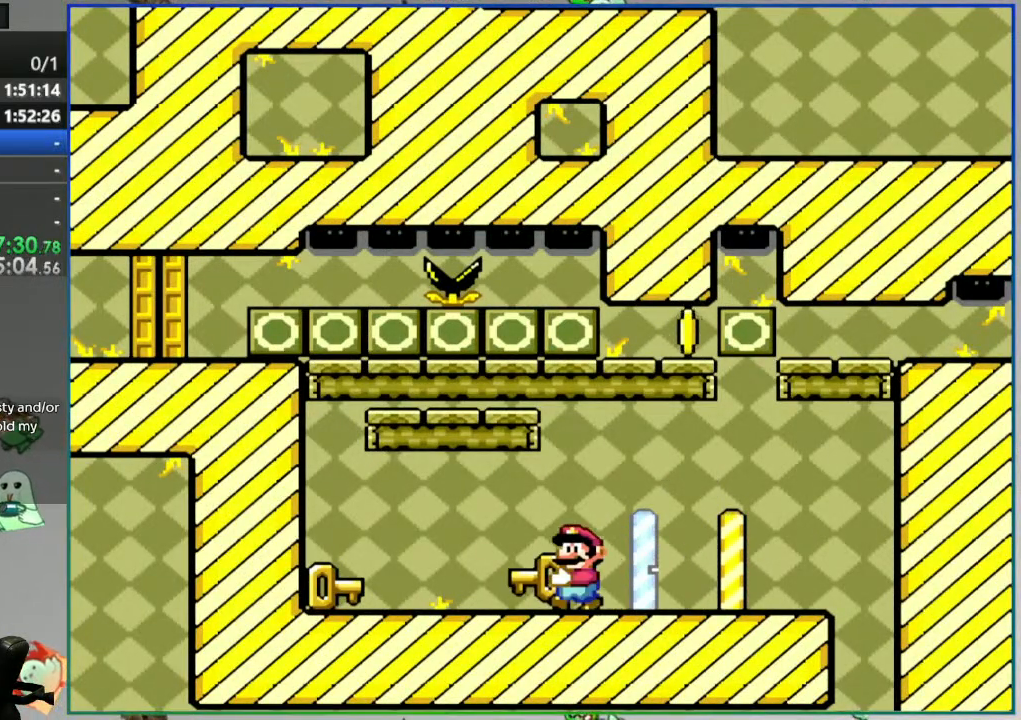
{"buttons": ["Y"], "events": []}
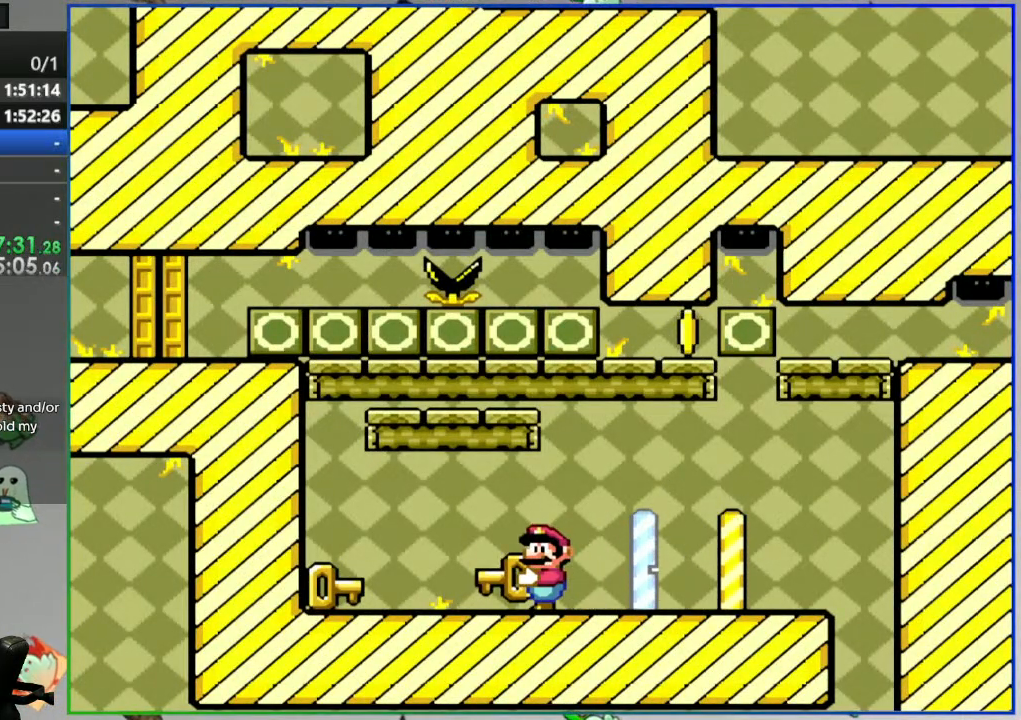
{"buttons": ["Y"], "events": [[133, "Y", "up"], [300, "Y", "down"]]}
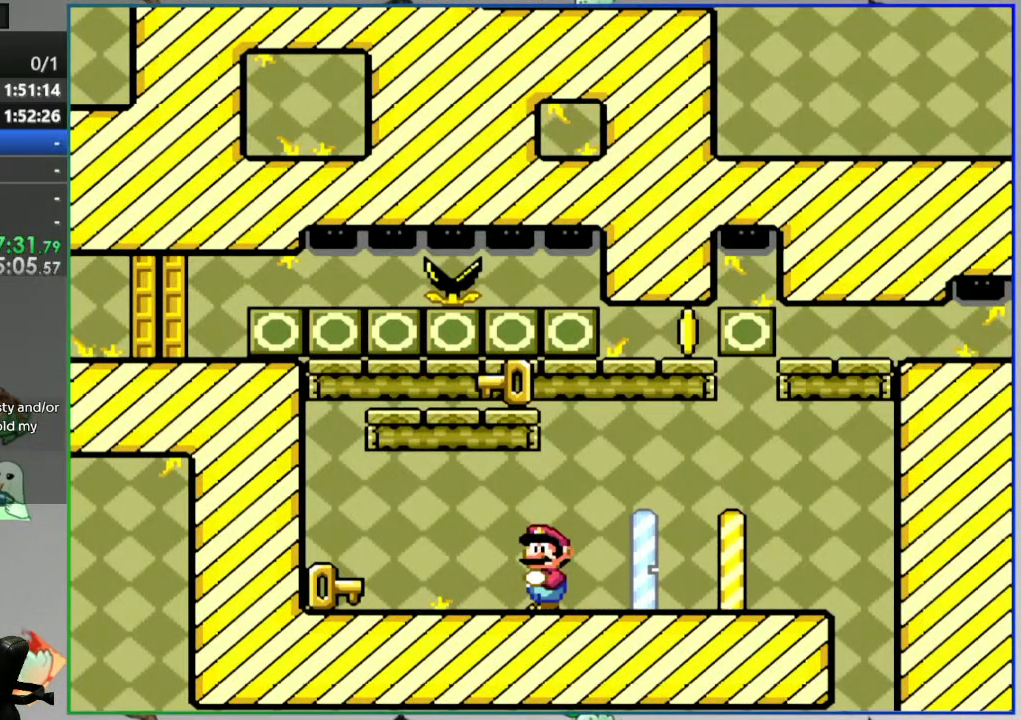
{"buttons": ["Y"], "events": []}
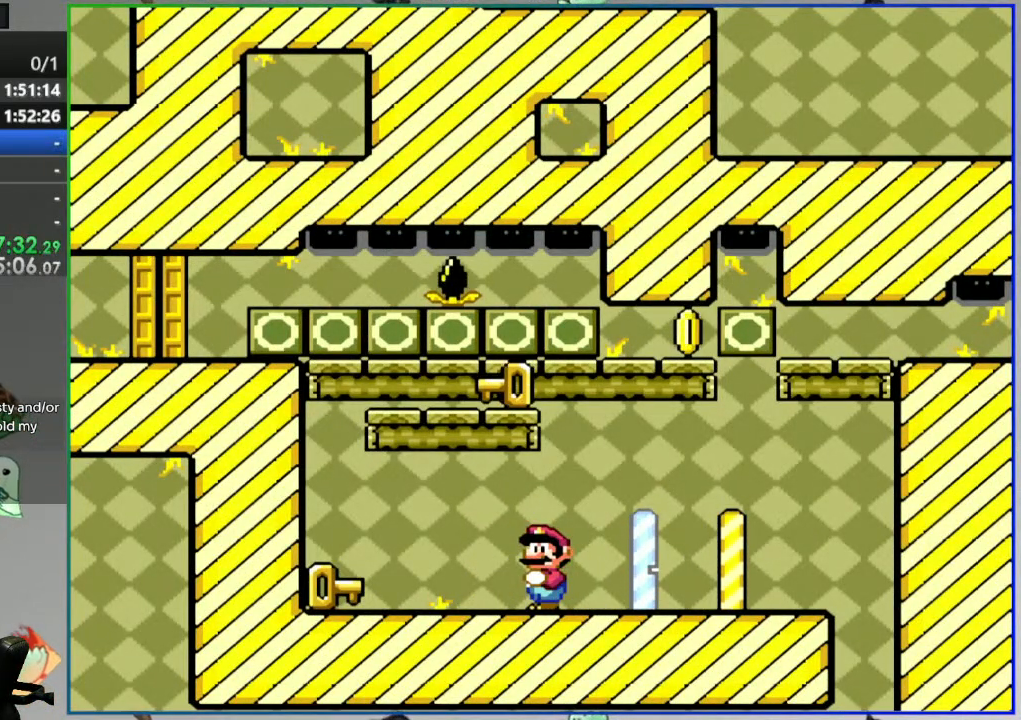
{"buttons": ["Y"], "events": []}
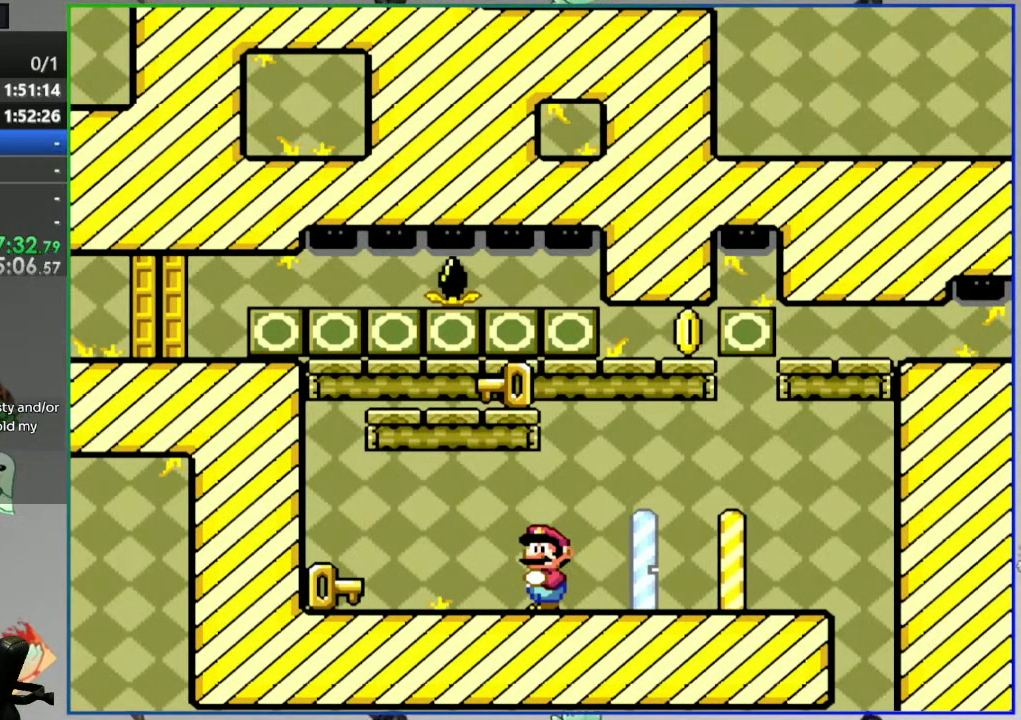
{"buttons": ["Y"], "events": []}
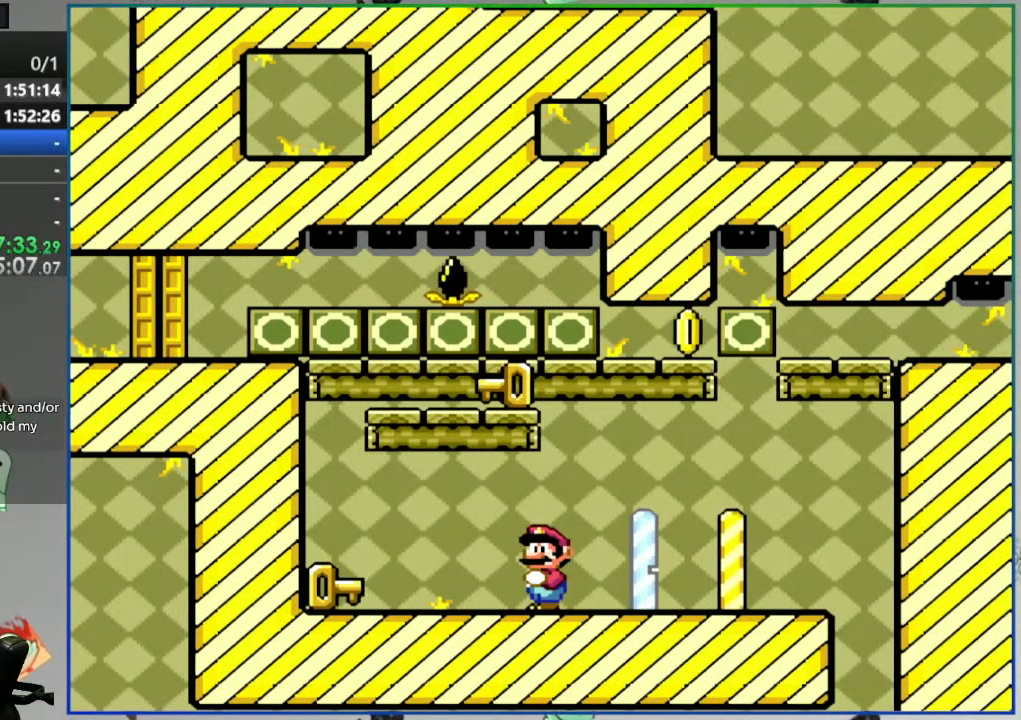
{"buttons": ["B", "Y"], "events": [[317, "B", "down"]]}